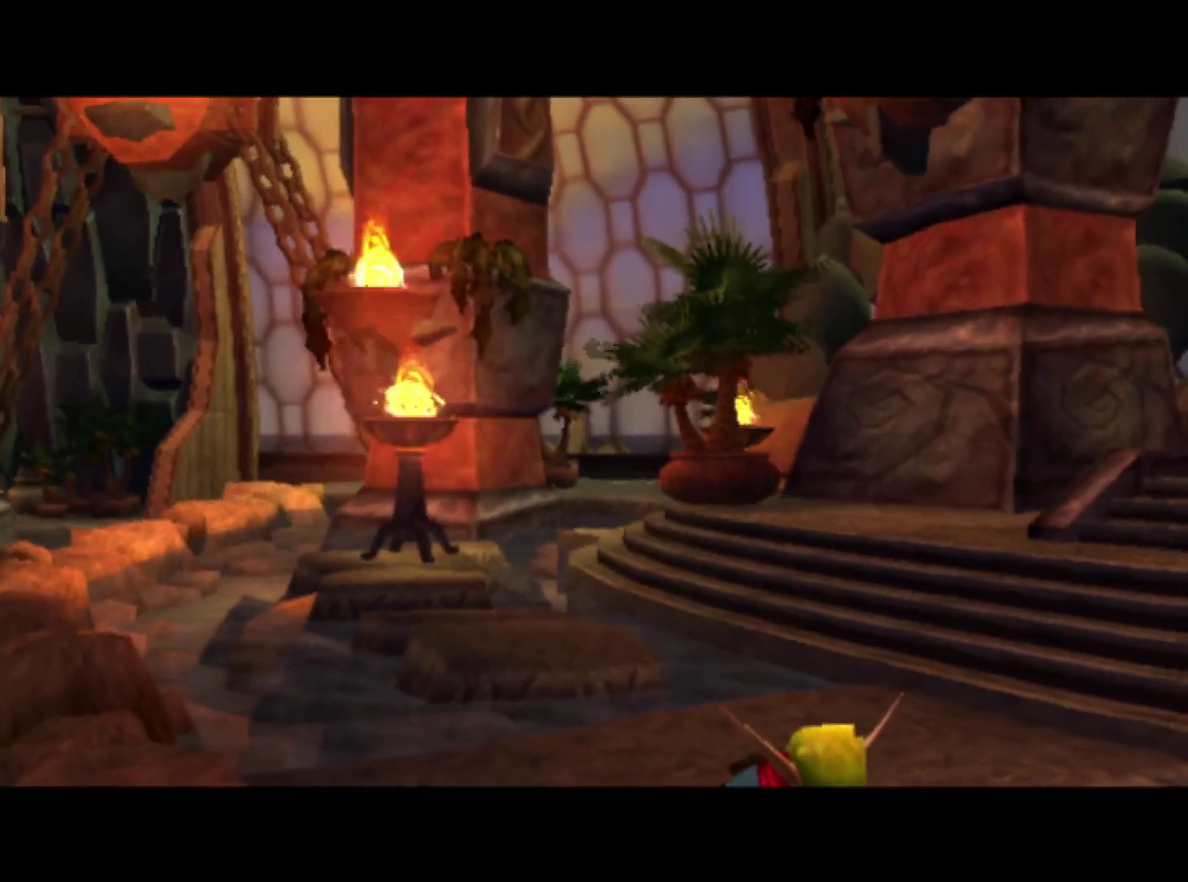
Gameplay with a controller (PlayStation layout); each line is a JSON object with the inputs held at the frame after it. "events" lists button and stick changes between this image and that frame as [ms after this image, input, new state], when the widget could be followed in between. Not read: L1 L2 L3 R1 R2 R3.
{"buttons": ["TRIANGLE"], "left_stick": "center", "right_stick": "center", "events": [[483, "TRIANGLE", "down"]]}
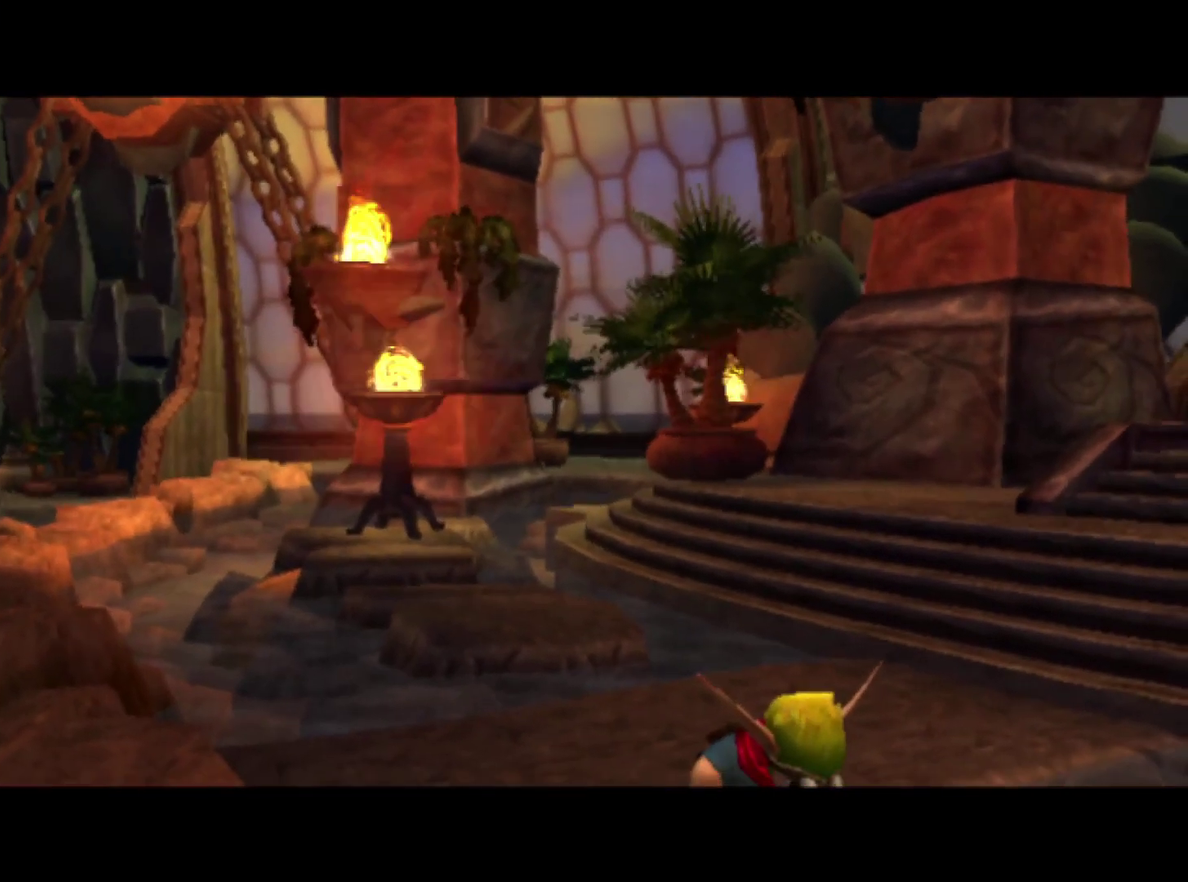
{"buttons": [], "left_stick": "center", "right_stick": "center", "events": [[133, "TRIANGLE", "up"]]}
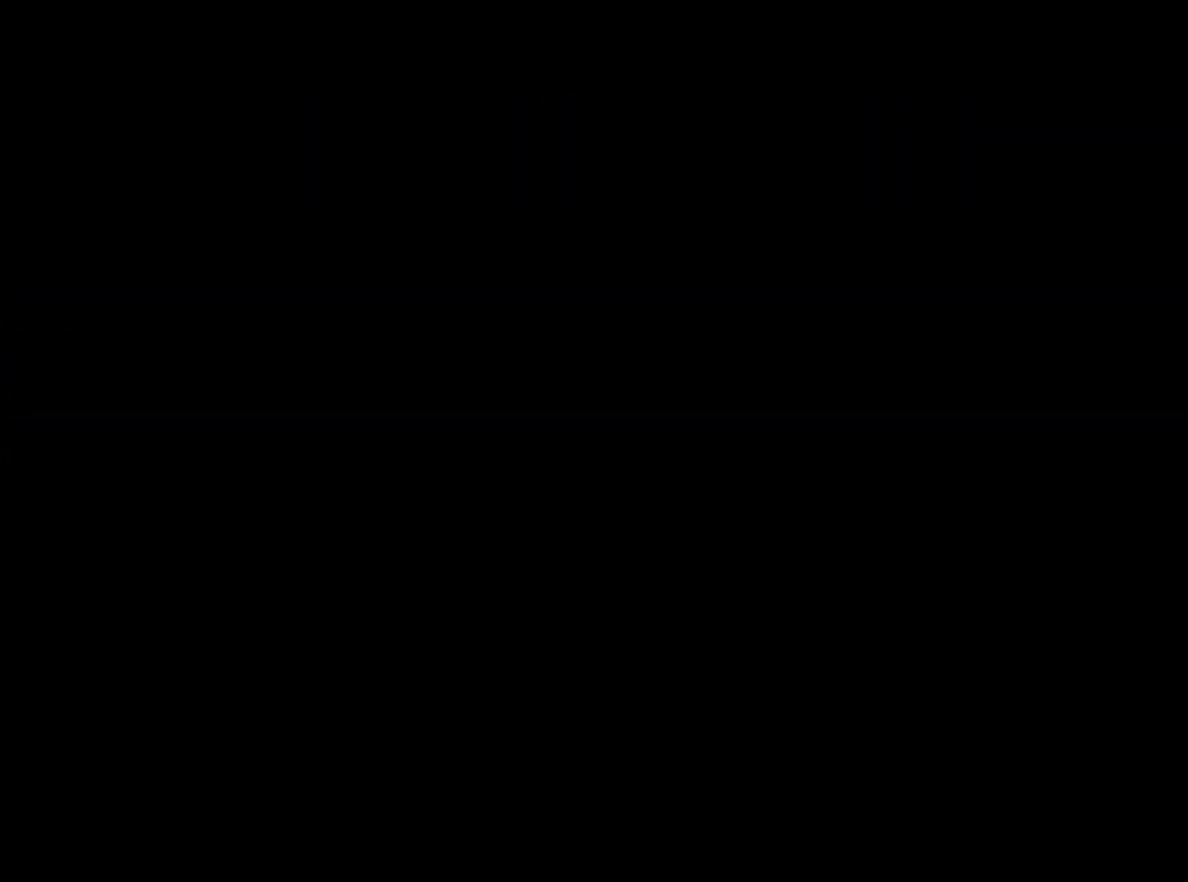
{"buttons": [], "left_stick": "center", "right_stick": "center", "events": []}
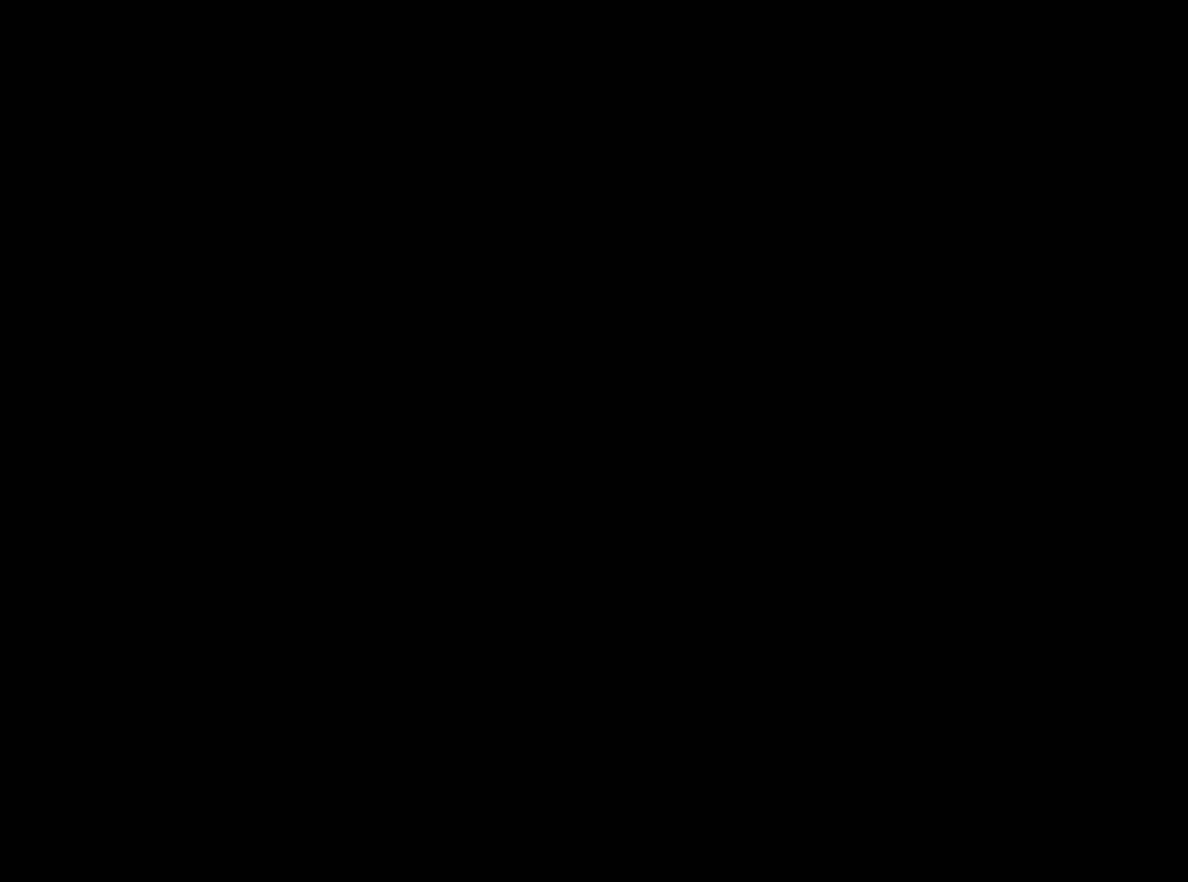
{"buttons": [], "left_stick": "up-right", "right_stick": "center", "events": [[367, "left_stick", "up-right"]]}
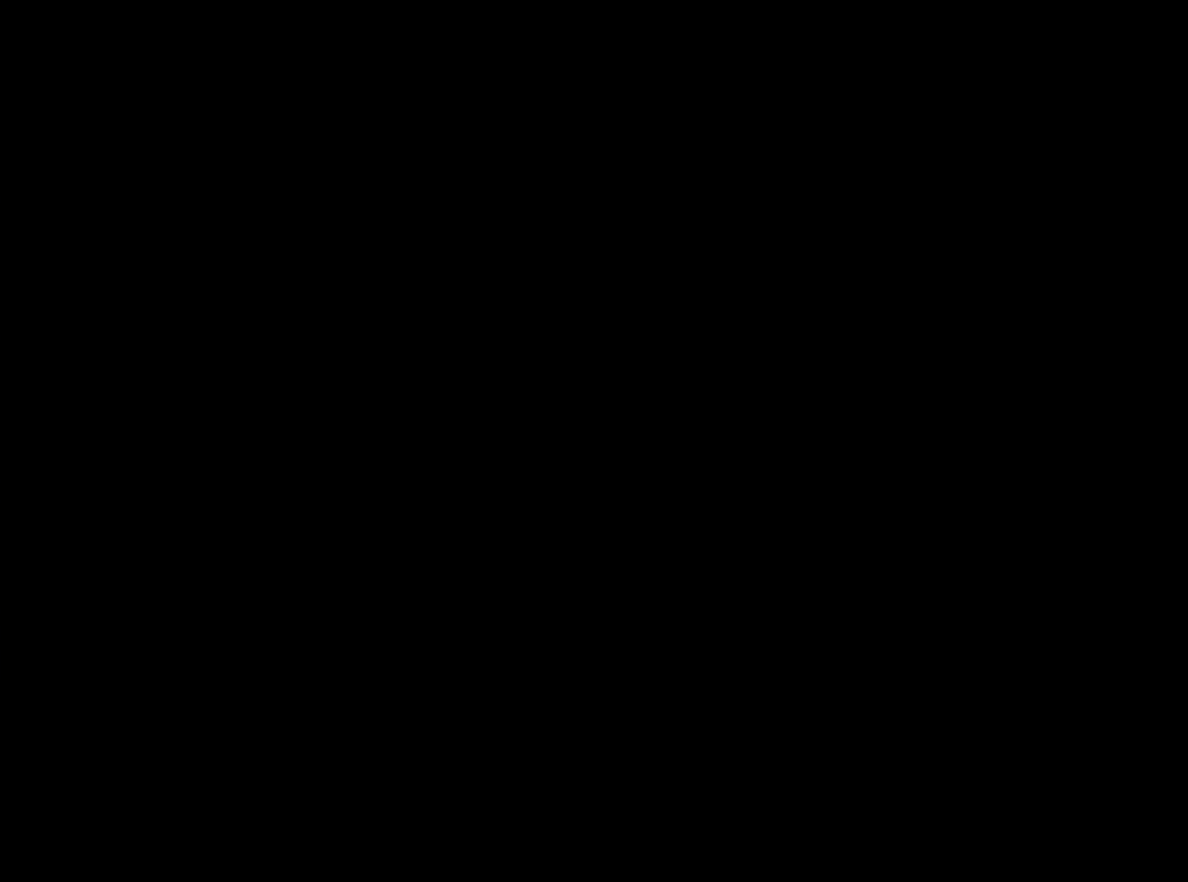
{"buttons": [], "left_stick": "up-right", "right_stick": "center", "events": []}
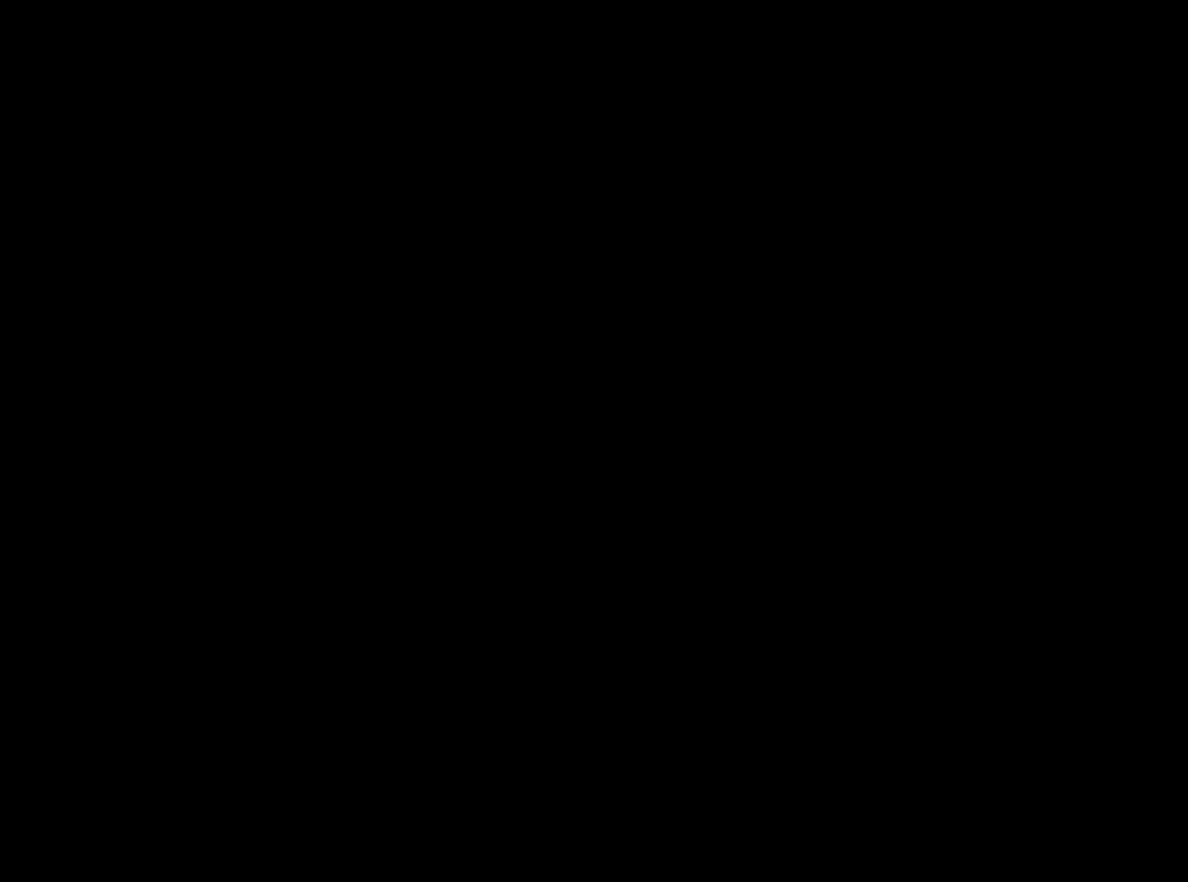
{"buttons": [], "left_stick": "up", "right_stick": "center", "events": [[67, "SQUARE", "down"], [233, "CROSS", "down"], [250, "SQUARE", "up"], [267, "left_stick", "up"], [383, "CROSS", "up"]]}
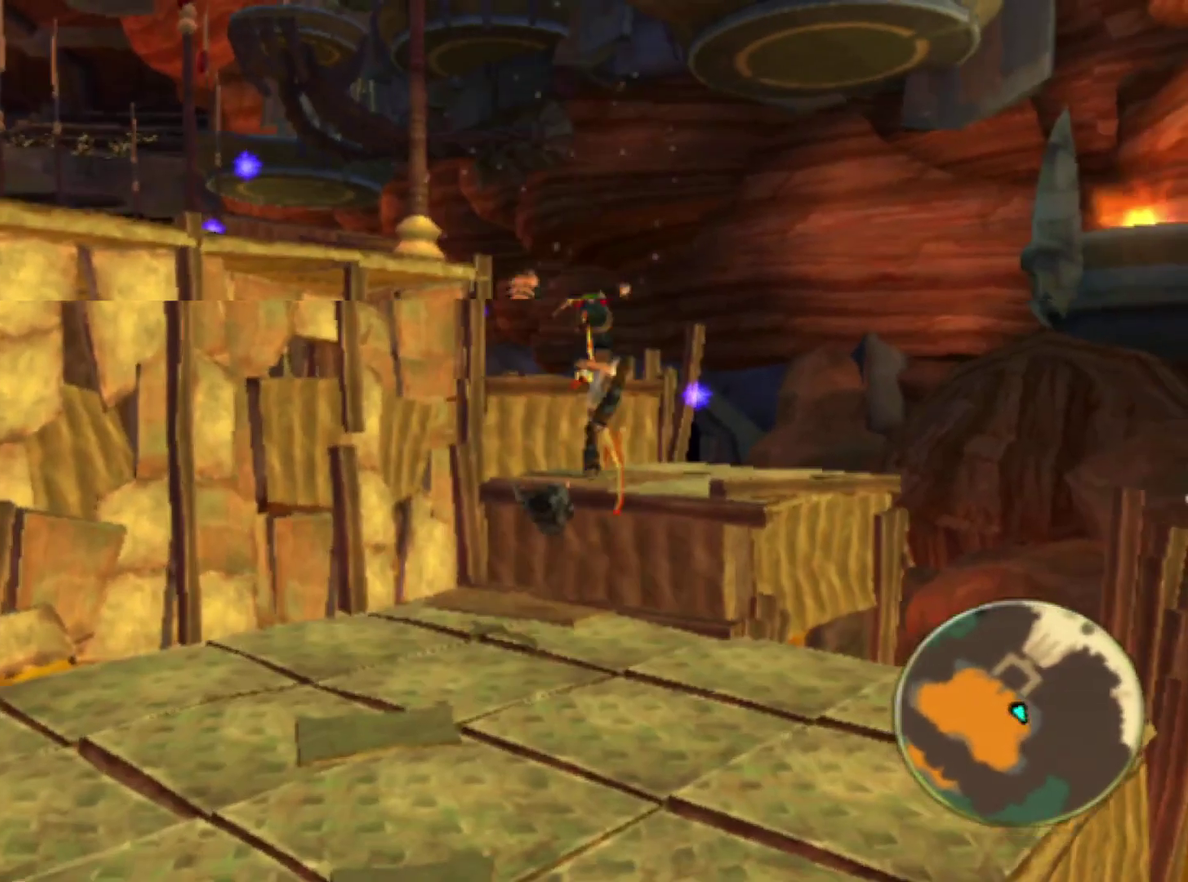
{"buttons": [], "left_stick": "up", "right_stick": "center", "events": [[50, "right_stick", "right"], [483, "right_stick", "center"]]}
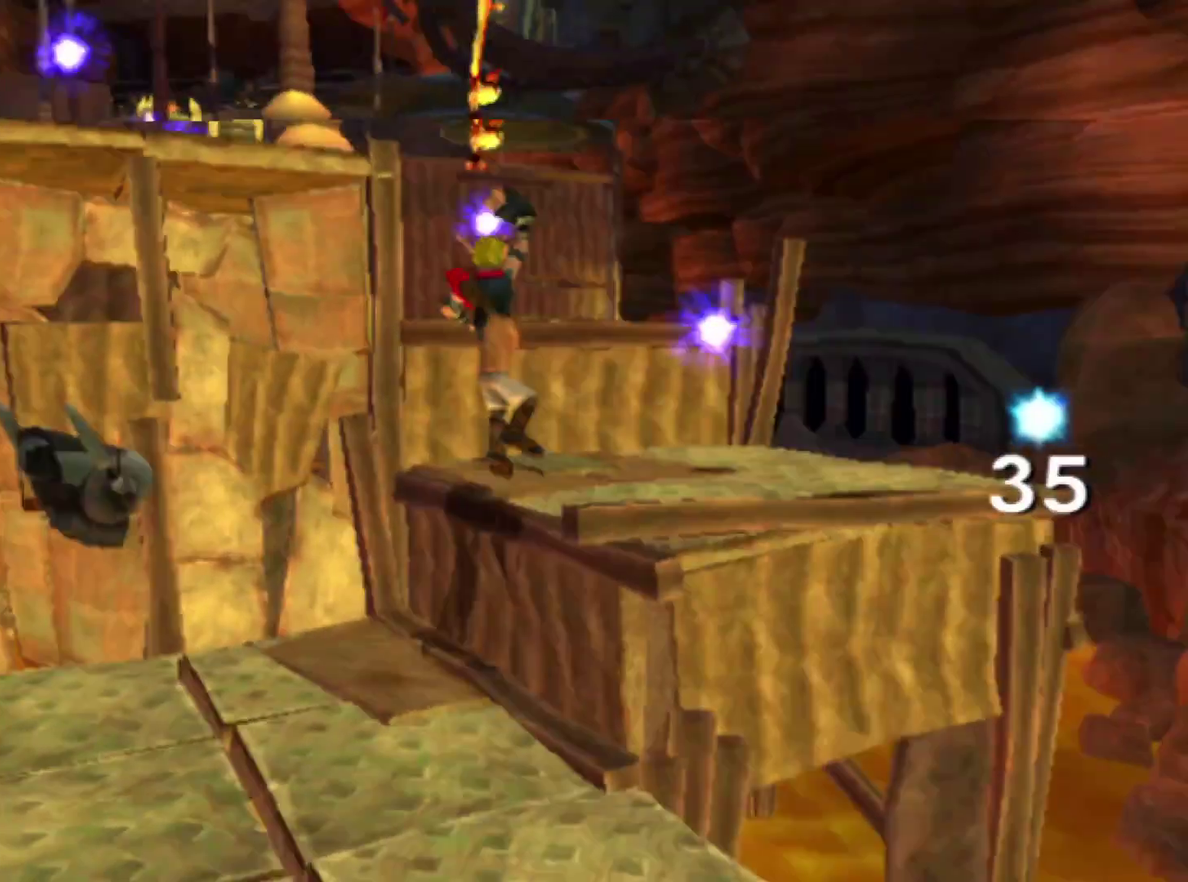
{"buttons": [], "left_stick": "up", "right_stick": "center", "events": [[83, "CROSS", "down"], [267, "CROSS", "up"]]}
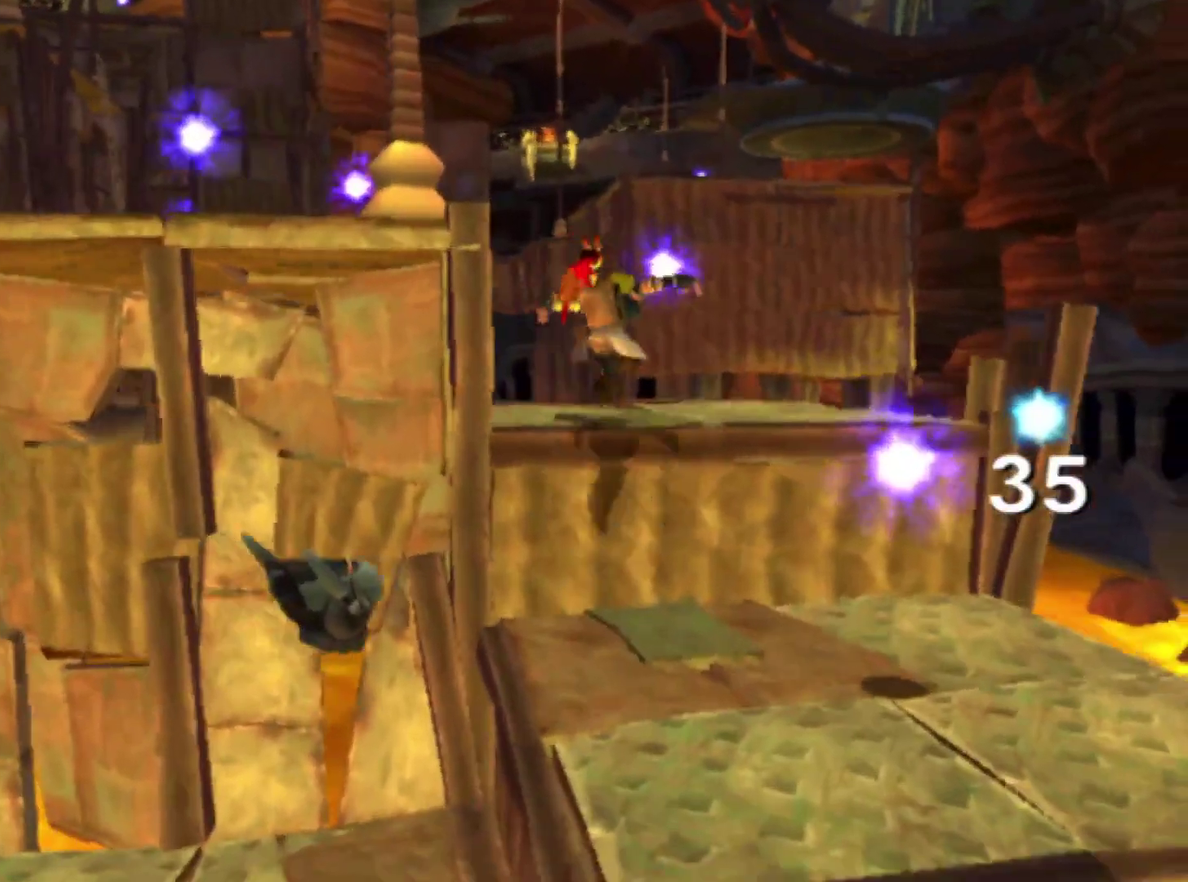
{"buttons": [], "left_stick": "up-left", "right_stick": "center", "events": [[150, "SQUARE", "down"], [183, "left_stick", "up-left"], [283, "CROSS", "down"], [317, "SQUARE", "up"], [467, "CROSS", "up"]]}
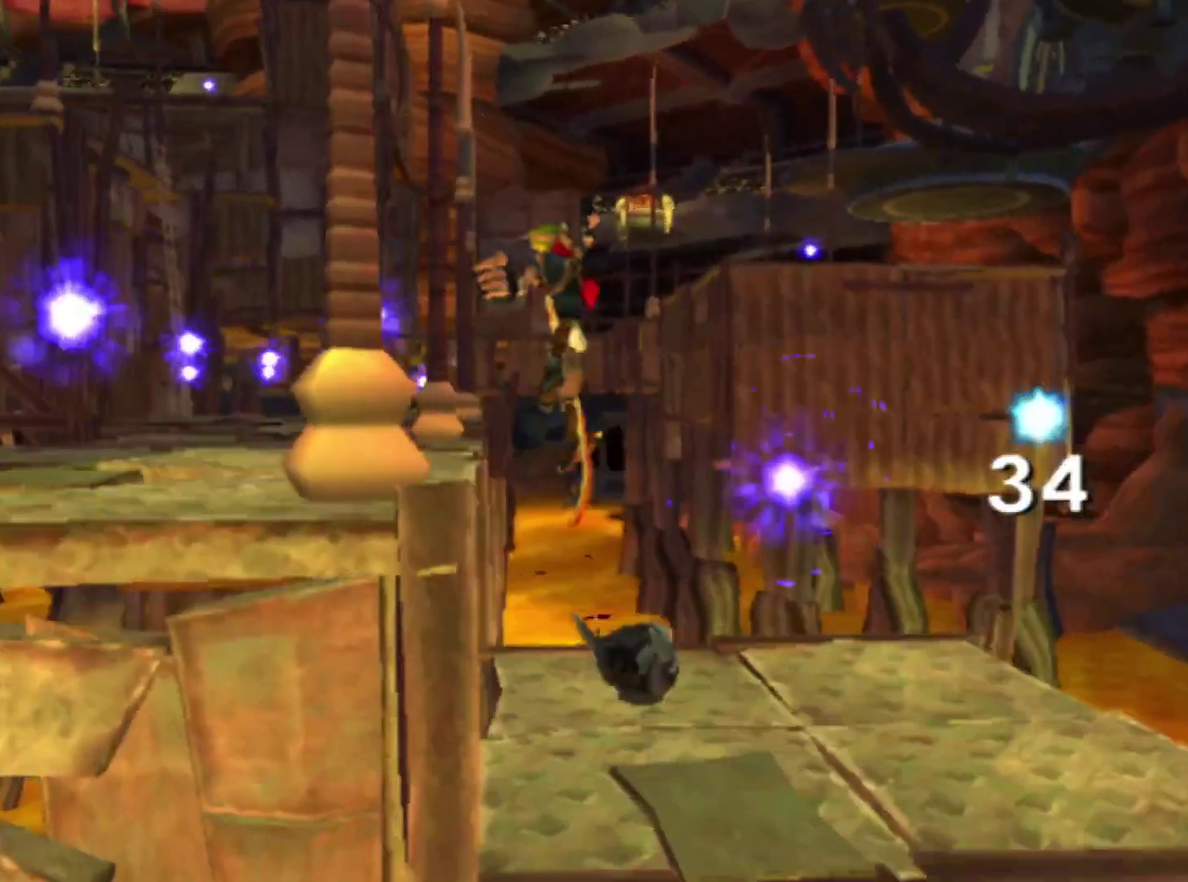
{"buttons": [], "left_stick": "up-right", "right_stick": "center", "events": [[317, "left_stick", "up"], [383, "left_stick", "up-right"]]}
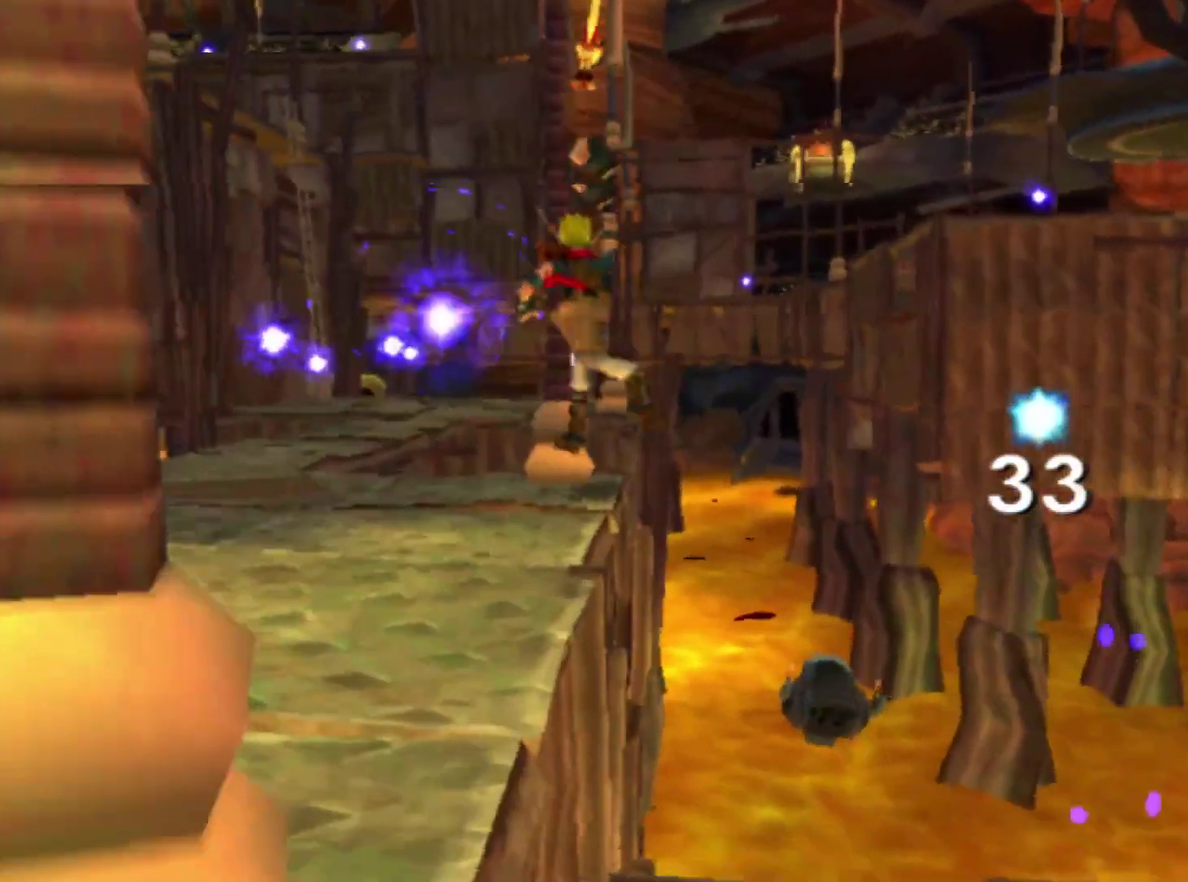
{"buttons": ["SQUARE"], "left_stick": "up-right", "right_stick": "center", "events": [[467, "SQUARE", "down"]]}
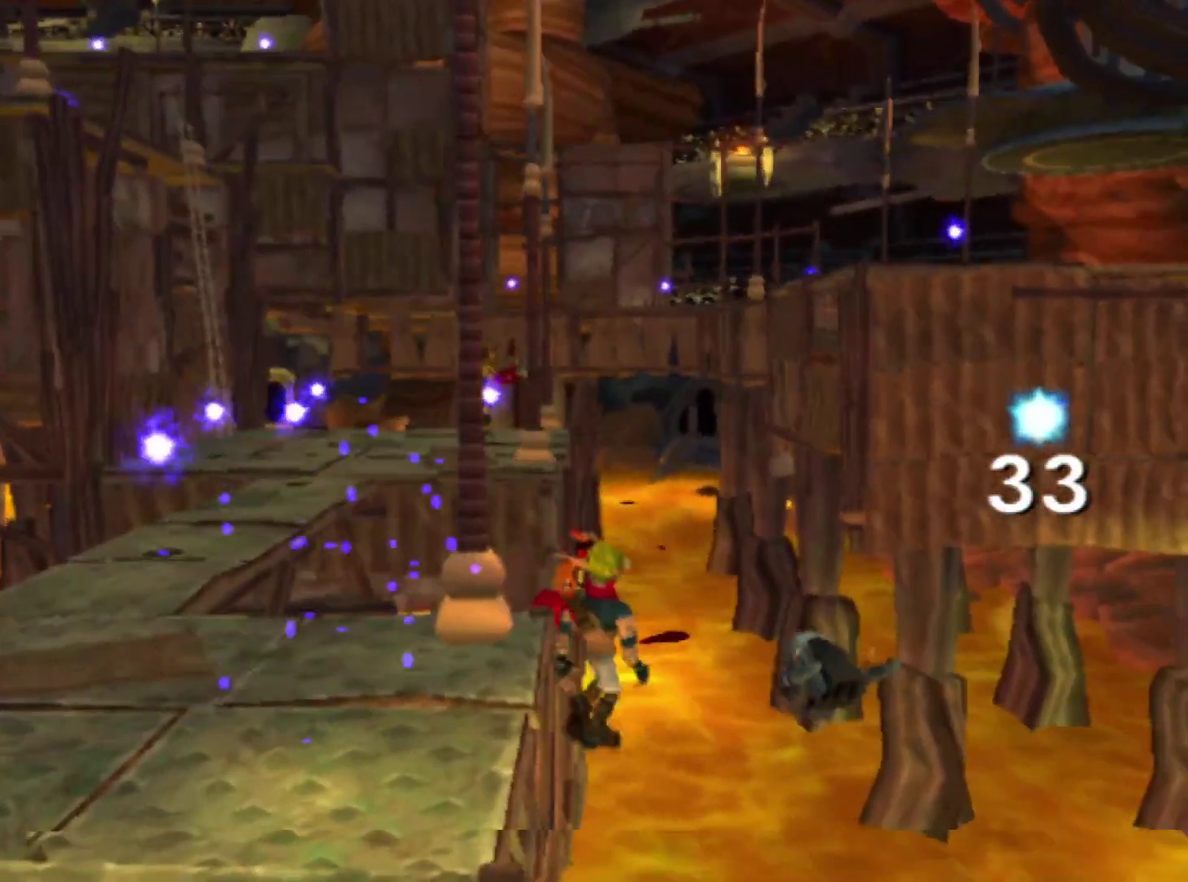
{"buttons": ["CIRCLE"], "left_stick": "up-right", "right_stick": "center", "events": [[117, "CROSS", "down"], [150, "SQUARE", "up"], [467, "CIRCLE", "down"], [483, "CROSS", "up"]]}
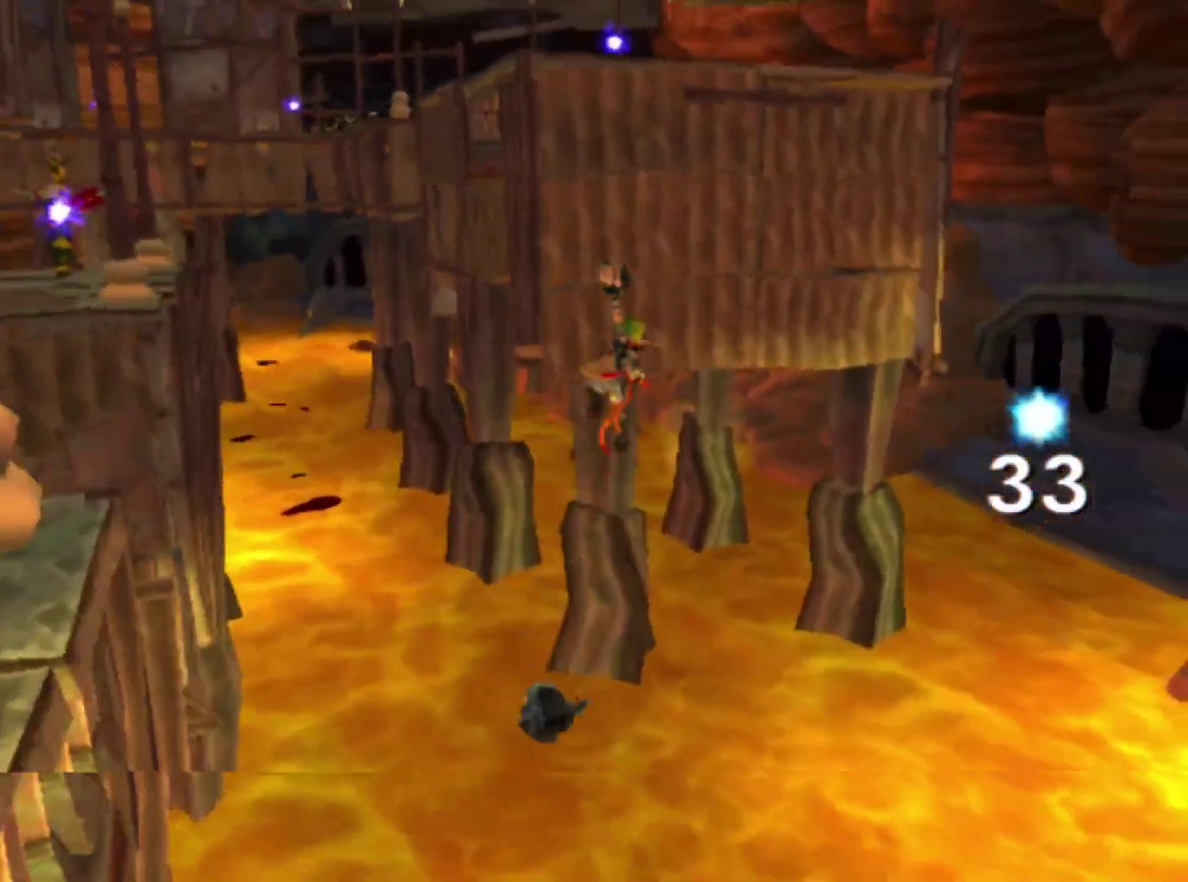
{"buttons": [], "left_stick": "up", "right_stick": "center", "events": [[83, "CIRCLE", "up"], [233, "right_stick", "left"], [417, "left_stick", "up"], [467, "right_stick", "center"]]}
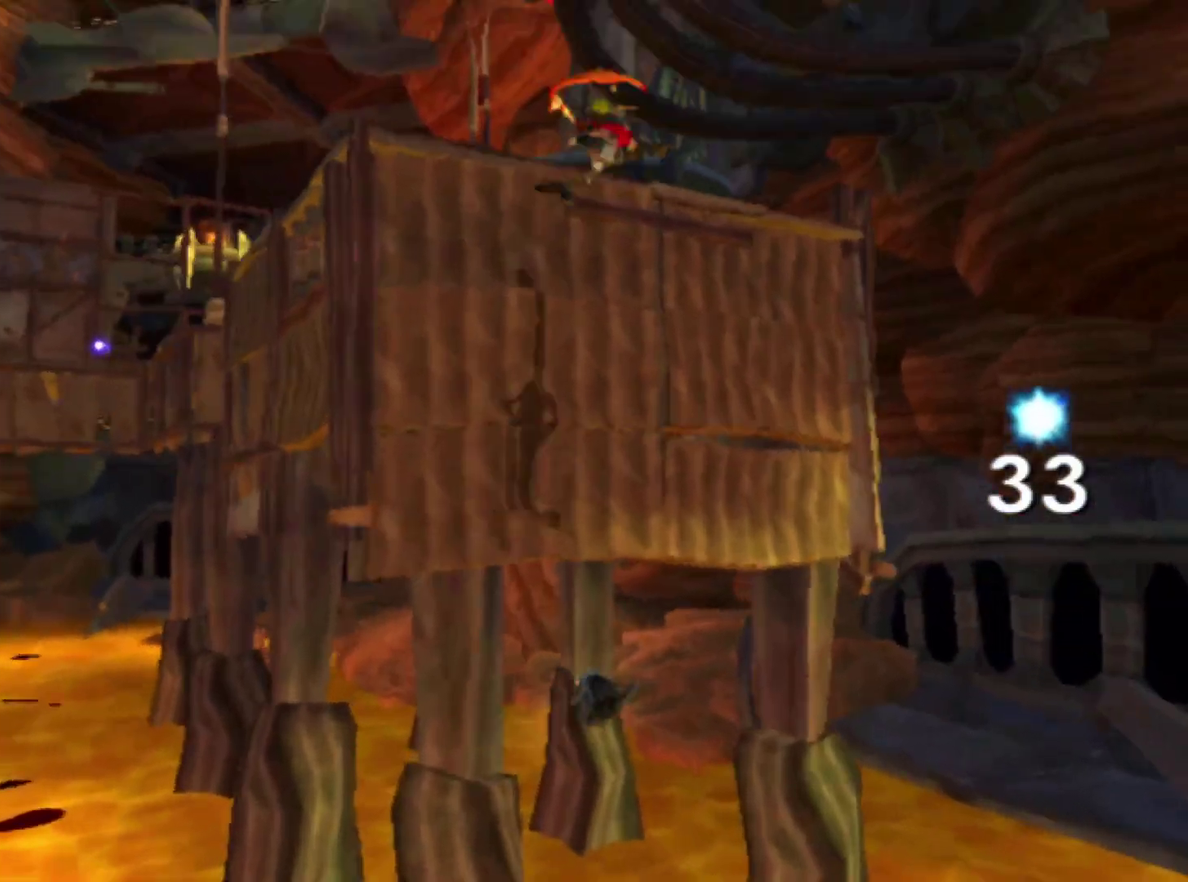
{"buttons": [], "left_stick": "up", "right_stick": "center", "events": []}
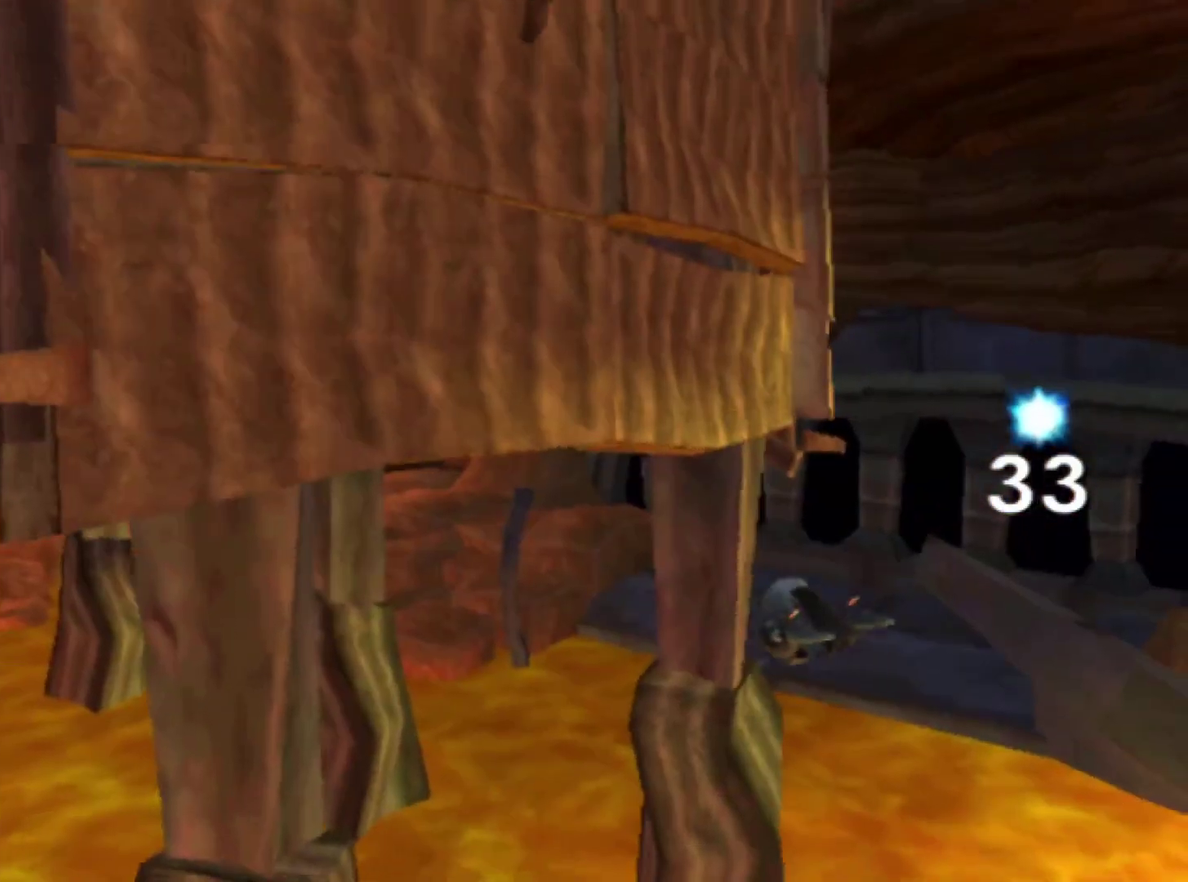
{"buttons": [], "left_stick": "up", "right_stick": "center", "events": [[33, "CROSS", "down"], [317, "CROSS", "up"]]}
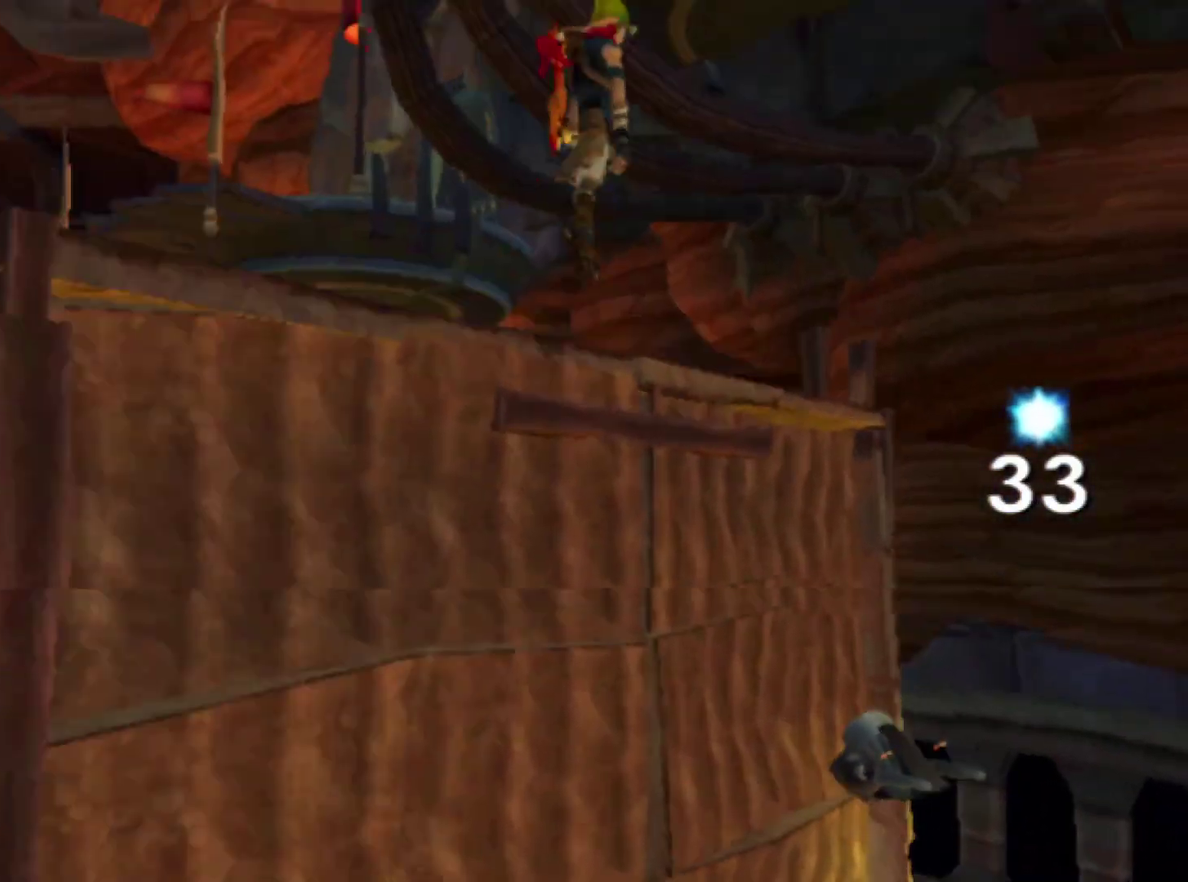
{"buttons": ["SQUARE"], "left_stick": "up", "right_stick": "center", "events": [[150, "CROSS", "down"], [317, "CROSS", "up"], [483, "SQUARE", "down"]]}
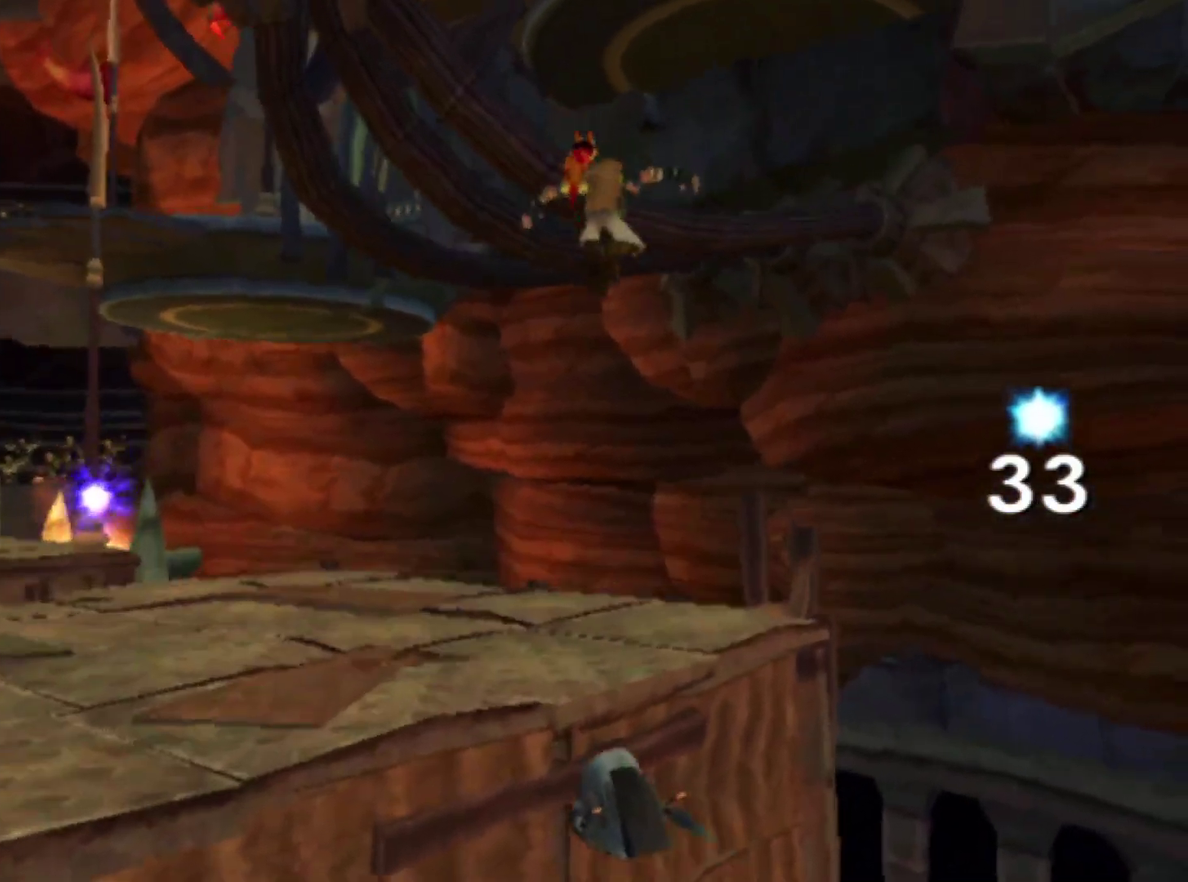
{"buttons": ["CROSS"], "left_stick": "up", "right_stick": "center", "events": [[100, "SQUARE", "up"], [183, "CROSS", "down"]]}
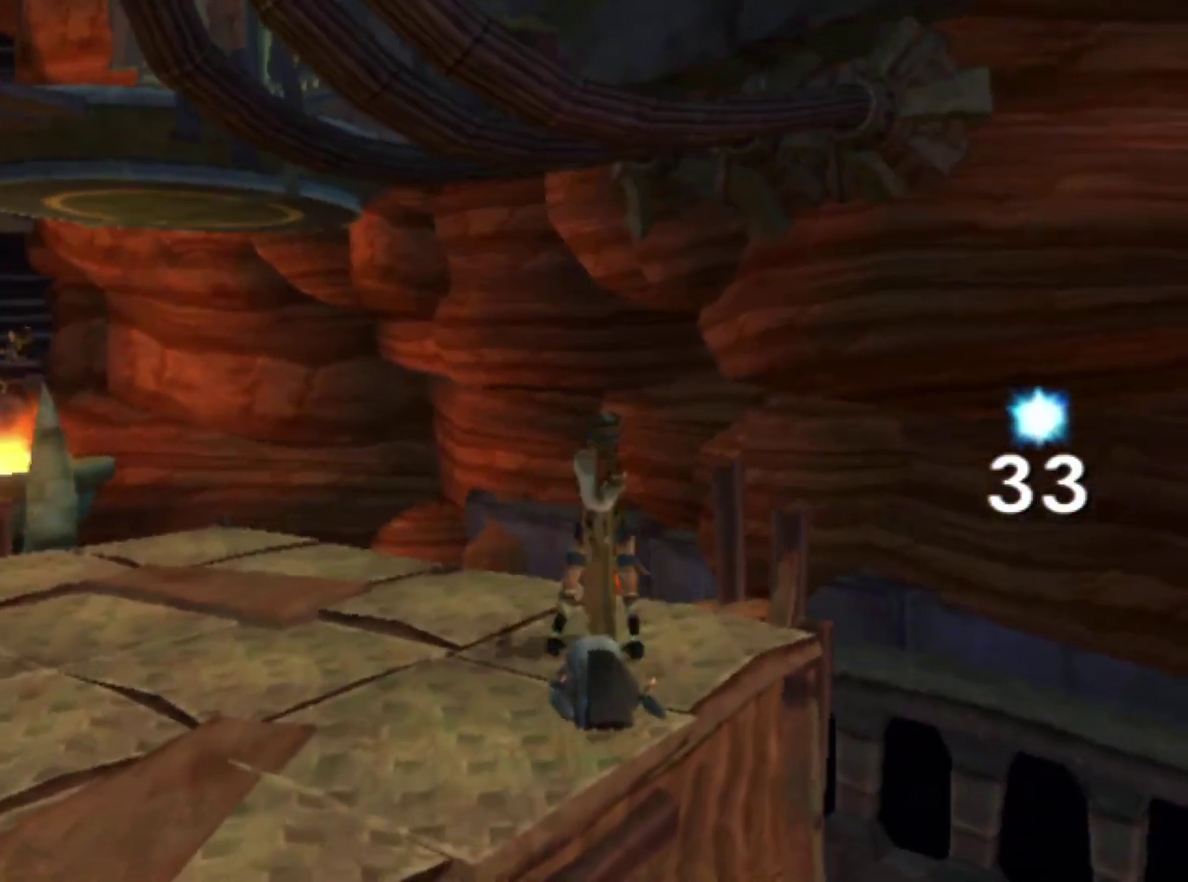
{"buttons": ["CROSS", "CIRCLE"], "left_stick": "up", "right_stick": "center", "events": [[333, "left_stick", "center"], [500, "CIRCLE", "down"], [500, "left_stick", "up"]]}
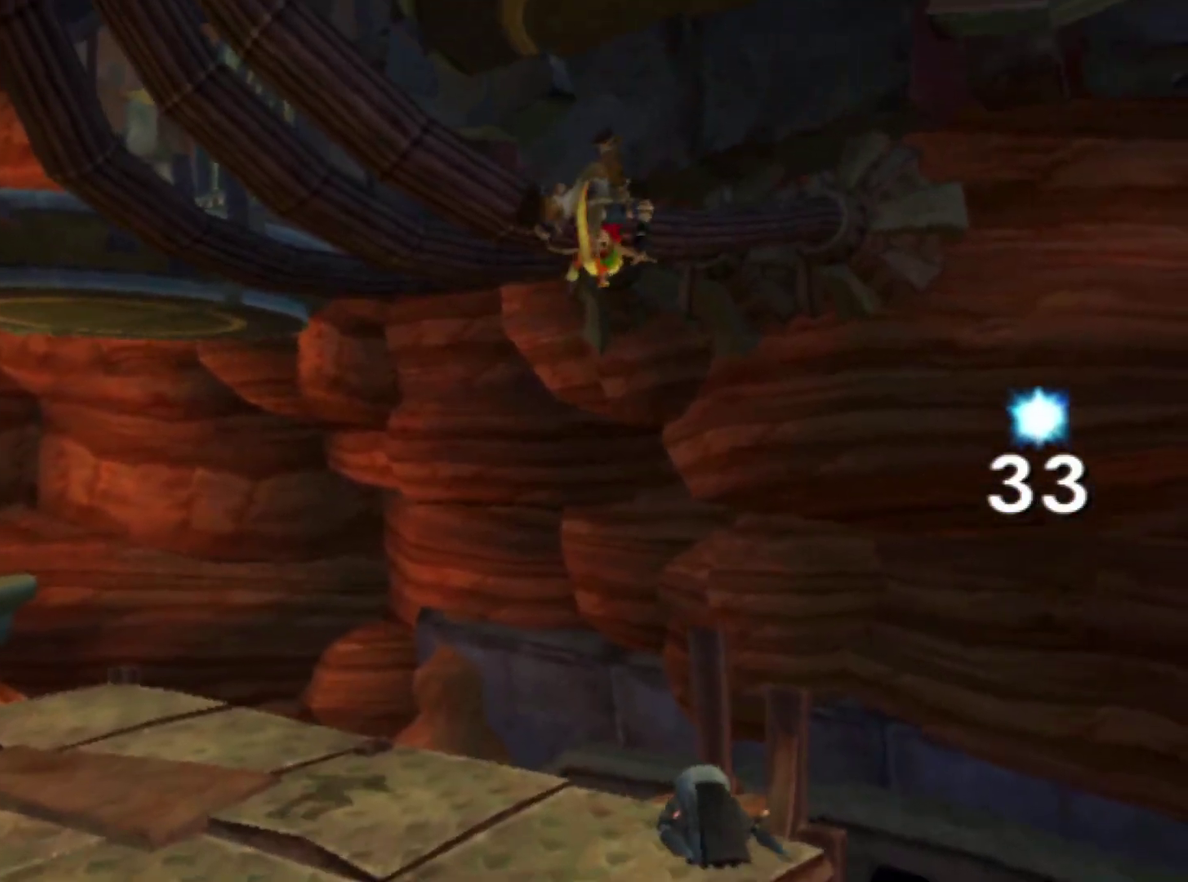
{"buttons": [], "left_stick": "center", "right_stick": "center", "events": [[367, "CROSS", "up"], [383, "CIRCLE", "up"], [500, "left_stick", "center"]]}
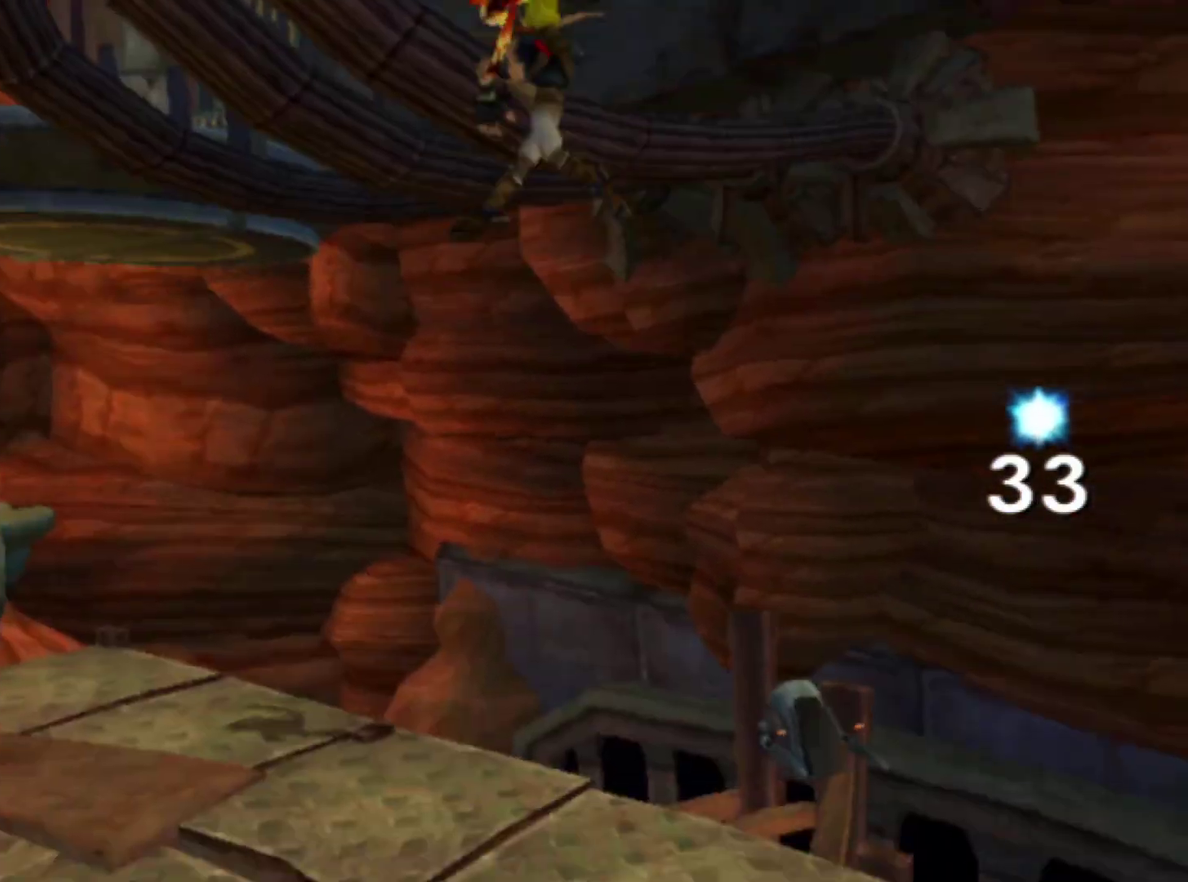
{"buttons": [], "left_stick": "down", "right_stick": "center", "events": [[67, "CROSS", "down"], [183, "left_stick", "down"], [350, "CROSS", "up"]]}
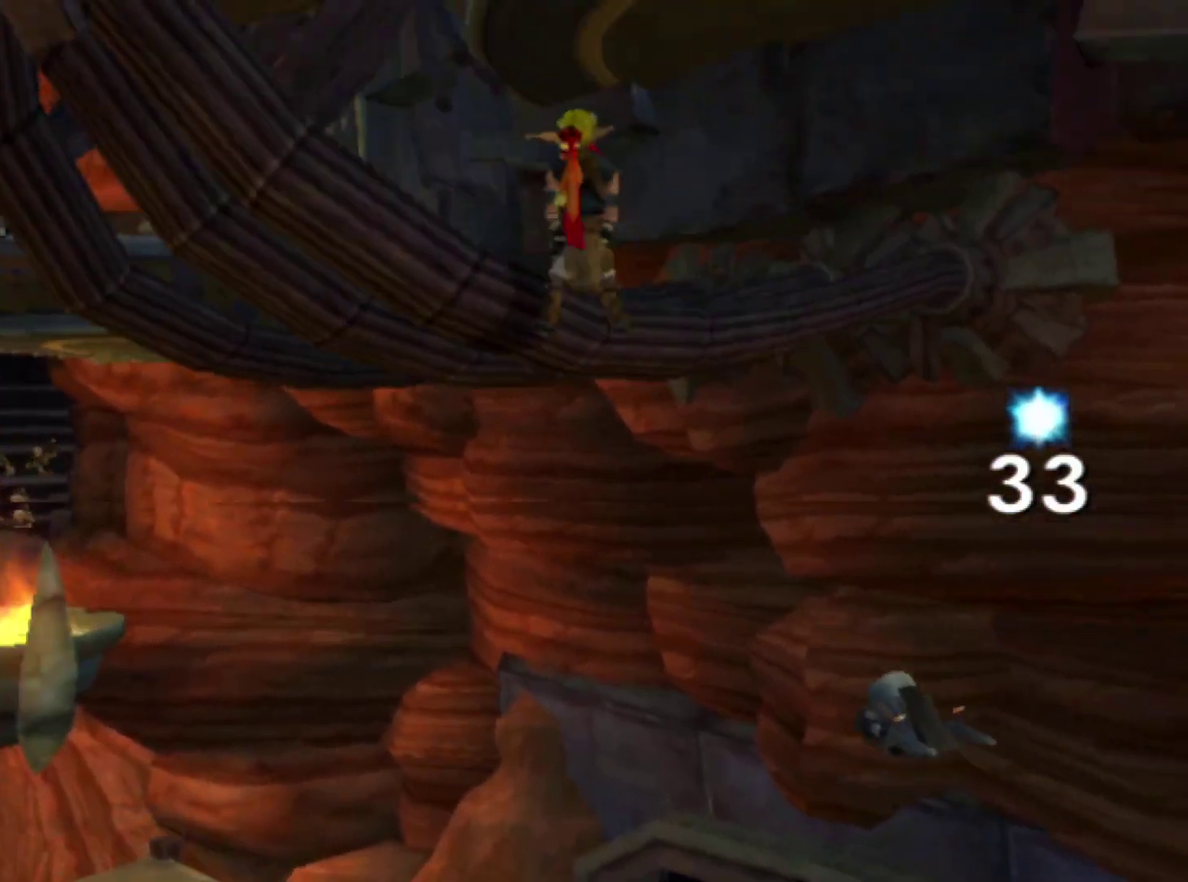
{"buttons": ["CIRCLE"], "left_stick": "down-left", "right_stick": "center", "events": [[217, "CROSS", "down"], [350, "left_stick", "down-left"], [467, "CIRCLE", "down"], [483, "CROSS", "up"]]}
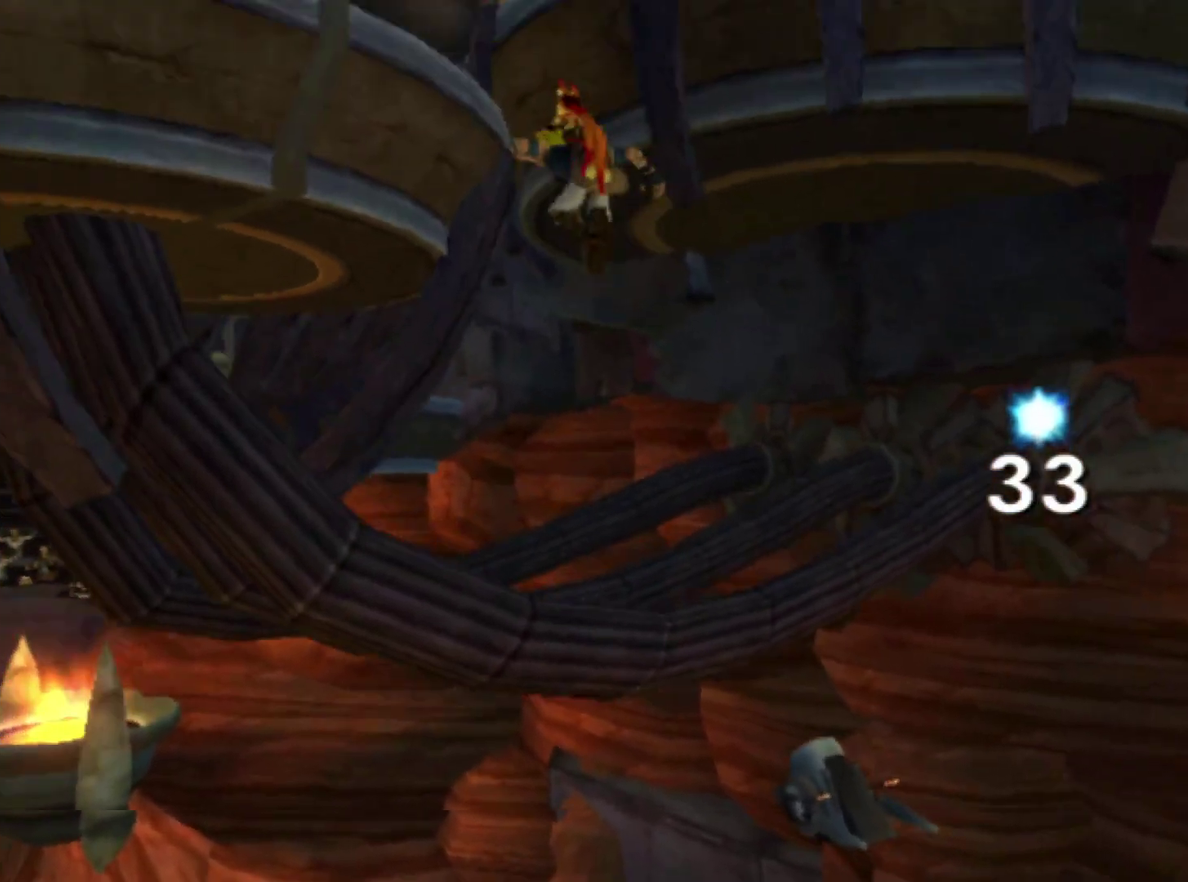
{"buttons": ["CROSS"], "left_stick": "left", "right_stick": "center", "events": [[67, "CIRCLE", "up"], [67, "left_stick", "left"], [467, "CROSS", "down"]]}
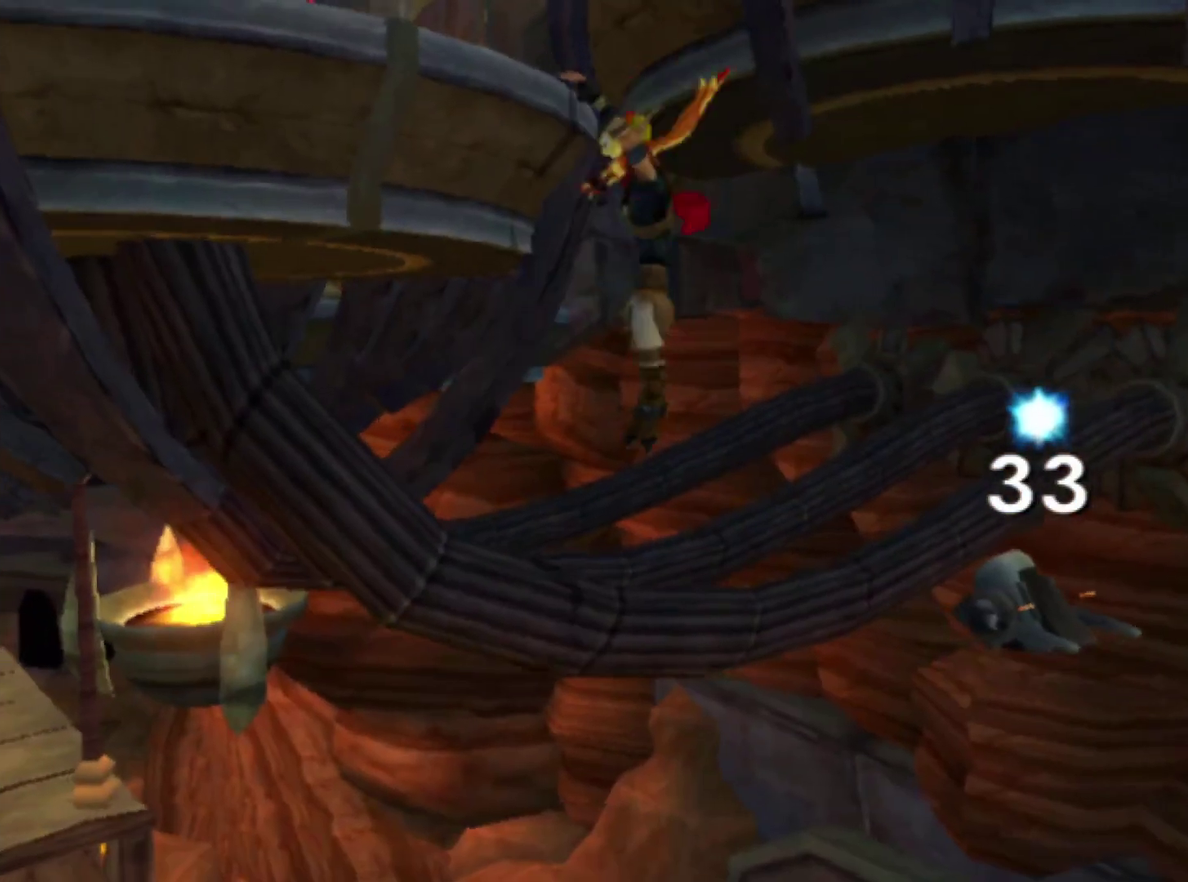
{"buttons": [], "left_stick": "center", "right_stick": "left", "events": [[50, "CROSS", "up"], [133, "CROSS", "down"], [233, "CROSS", "up"], [300, "CROSS", "down"], [400, "CROSS", "up"], [450, "left_stick", "center"], [500, "right_stick", "left"]]}
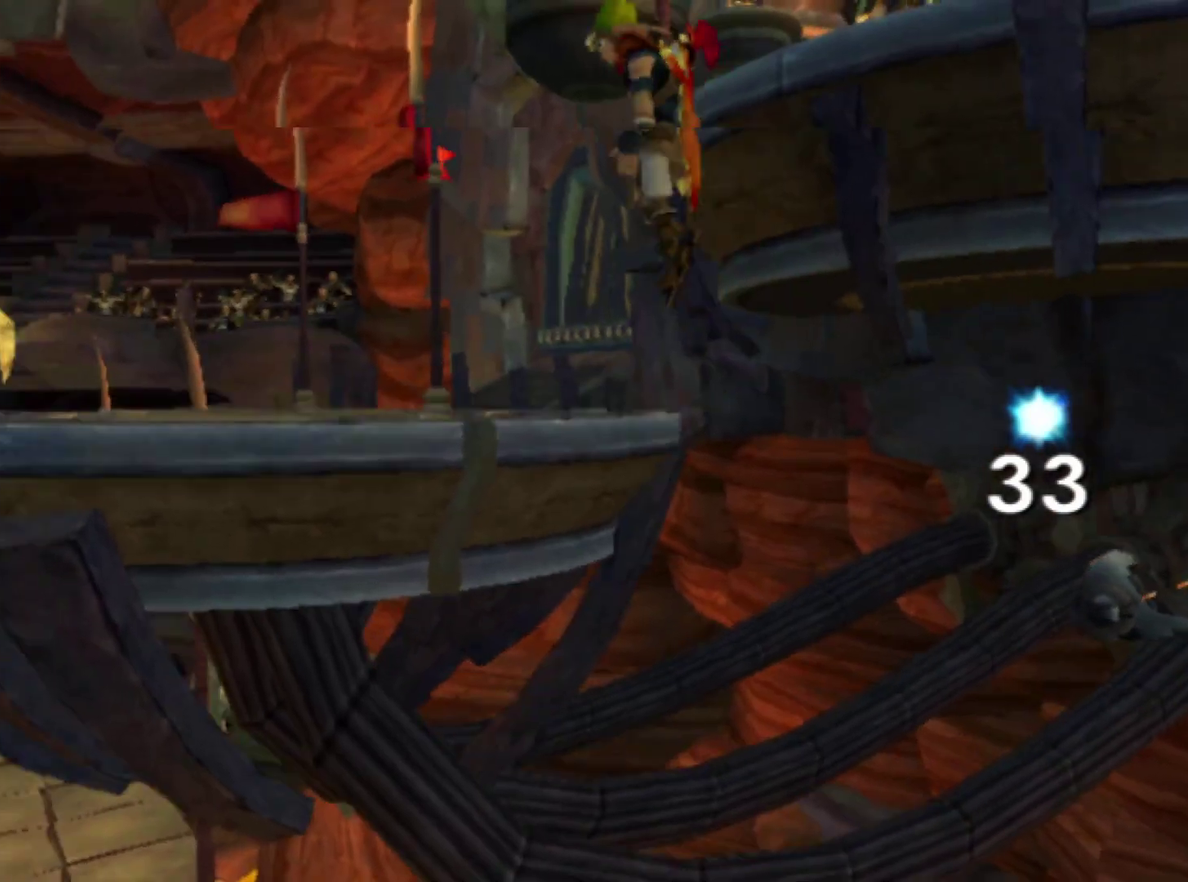
{"buttons": [], "left_stick": "right", "right_stick": "center", "events": [[50, "right_stick", "down-left"], [83, "left_stick", "right"], [250, "right_stick", "center"]]}
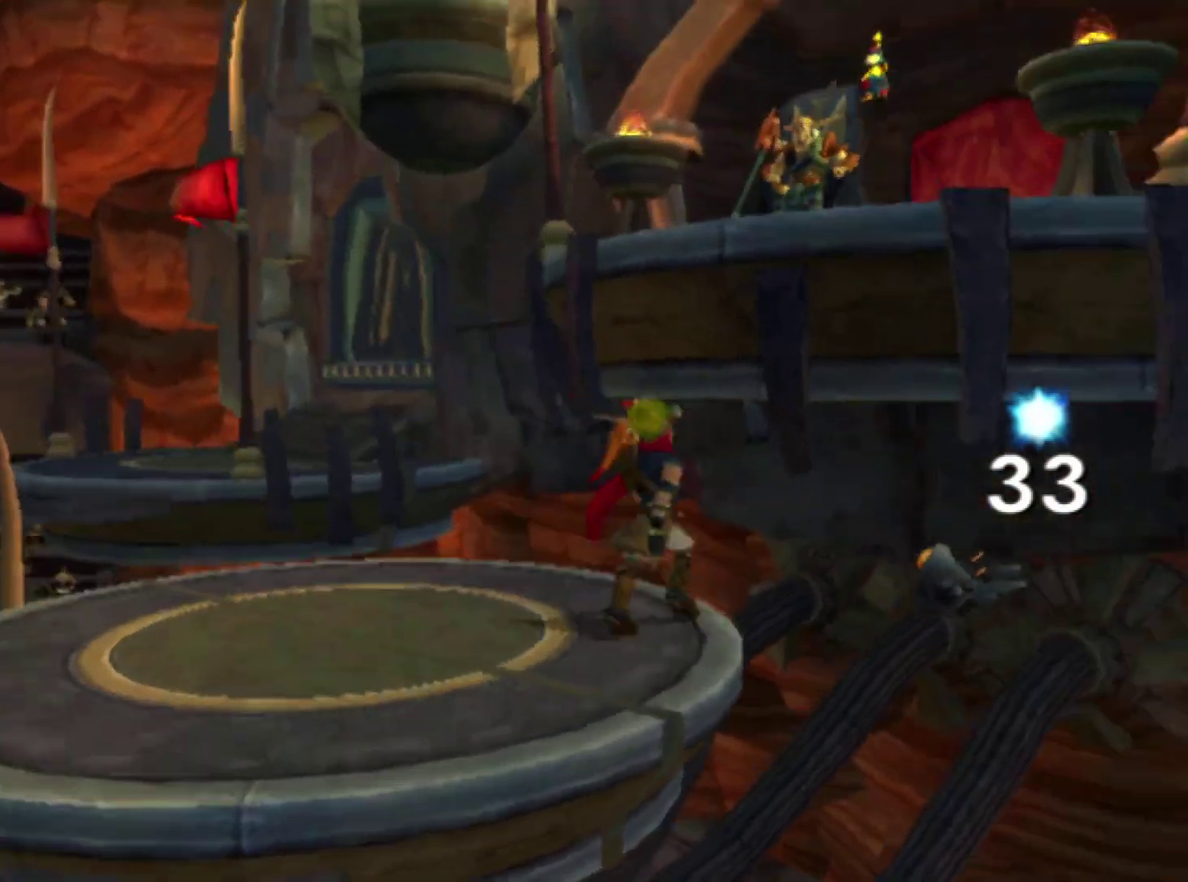
{"buttons": ["CROSS"], "left_stick": "up", "right_stick": "center", "events": [[50, "SQUARE", "down"], [217, "left_stick", "up-right"], [233, "CROSS", "down"], [250, "SQUARE", "up"], [433, "left_stick", "up"]]}
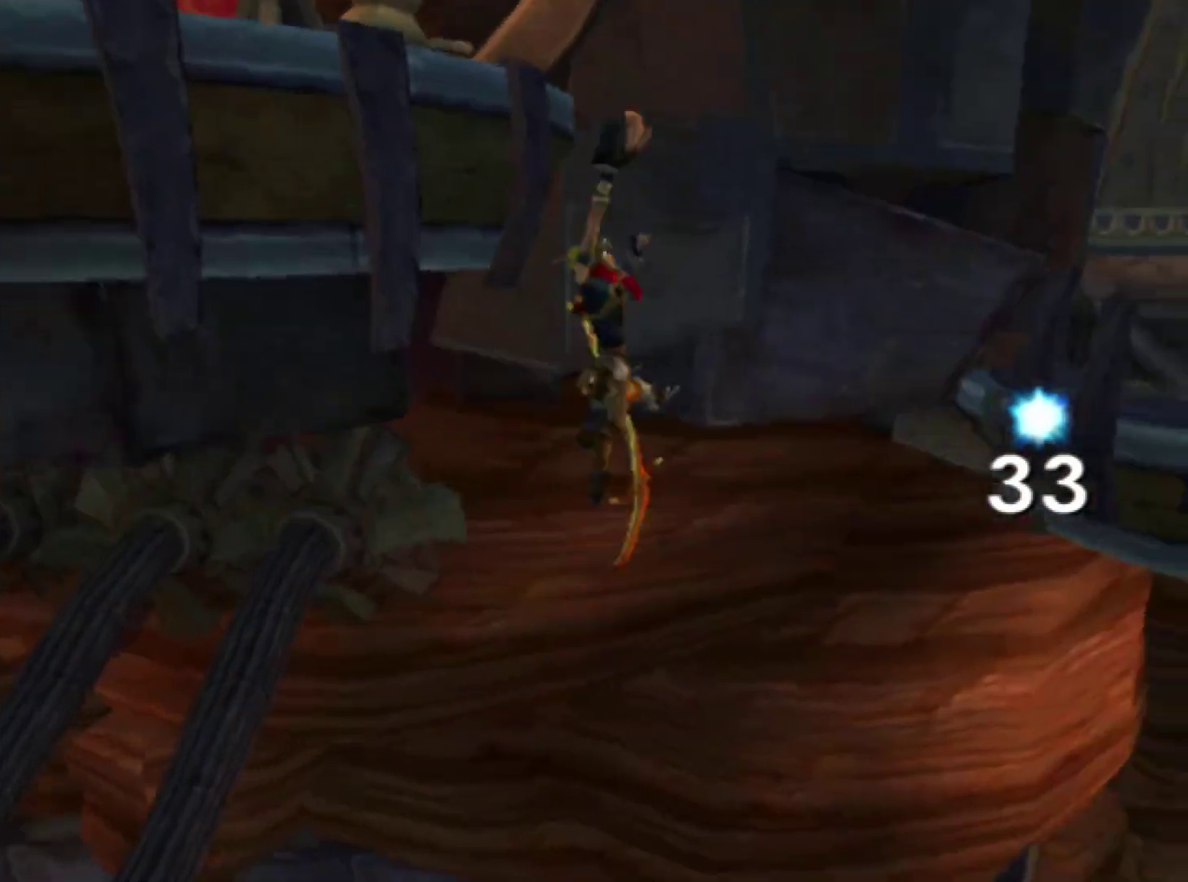
{"buttons": [], "left_stick": "up-left", "right_stick": "right", "events": [[17, "CIRCLE", "down"], [33, "CROSS", "up"], [50, "left_stick", "up-left"], [117, "CIRCLE", "up"], [300, "right_stick", "right"]]}
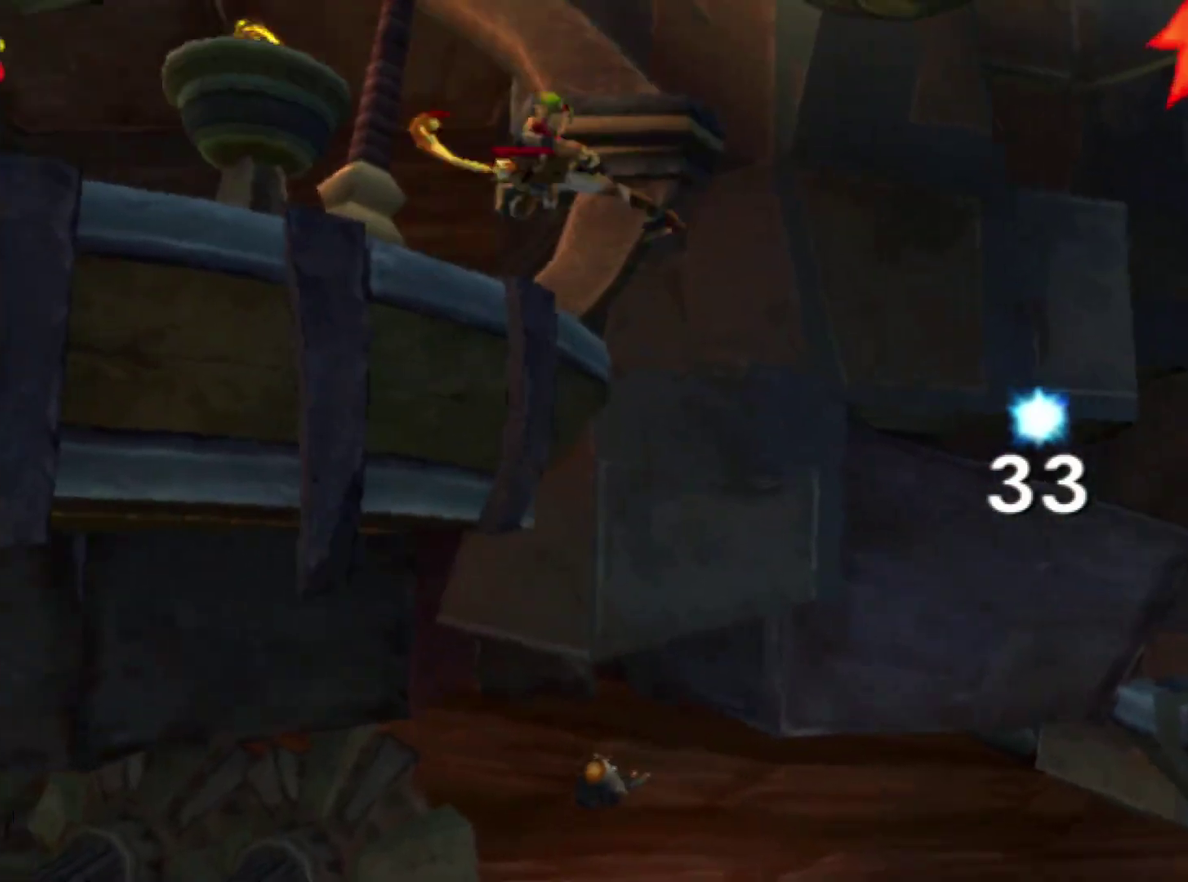
{"buttons": [], "left_stick": "down-left", "right_stick": "right", "events": [[83, "left_stick", "up"], [233, "right_stick", "center"], [267, "left_stick", "center"], [383, "left_stick", "down-left"], [450, "right_stick", "right"]]}
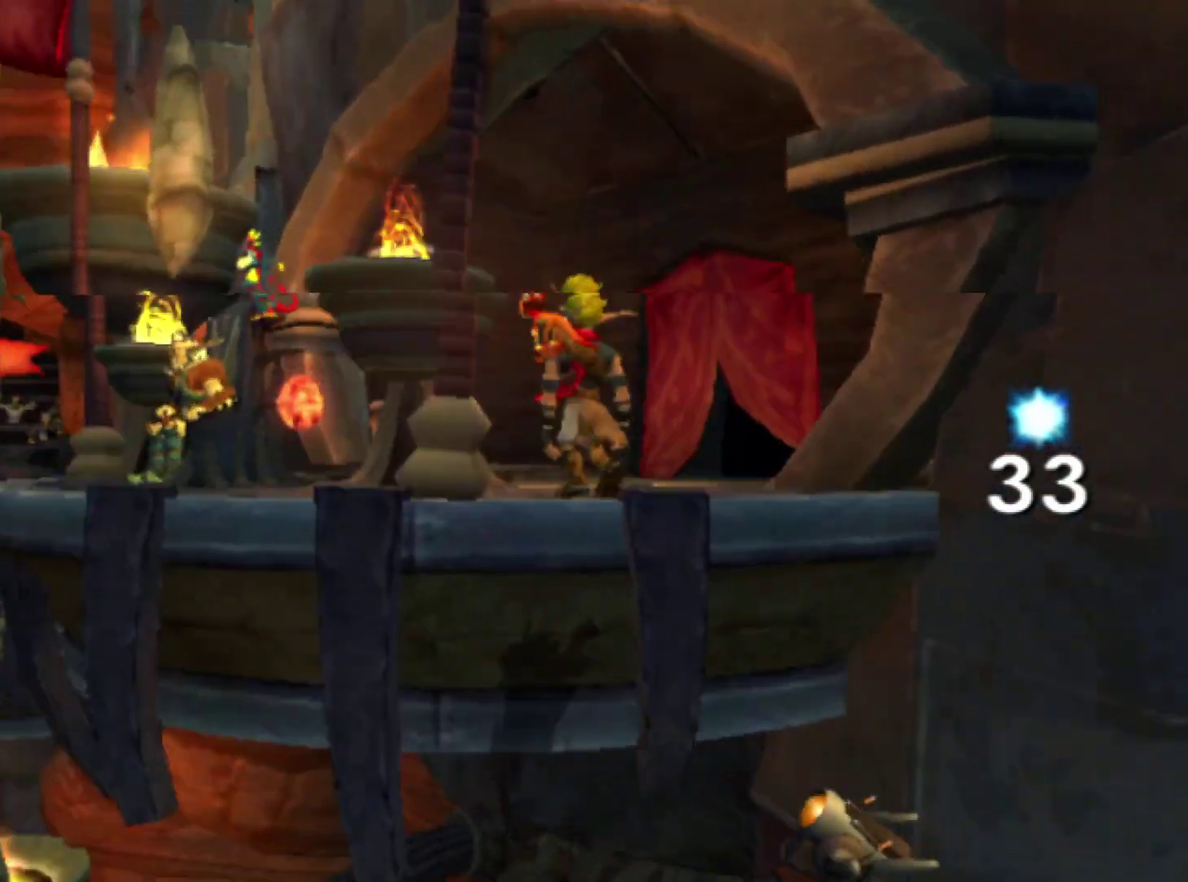
{"buttons": [], "left_stick": "left", "right_stick": "center", "events": [[33, "left_stick", "center"], [50, "right_stick", "center"], [150, "left_stick", "down-left"], [283, "left_stick", "center"], [400, "left_stick", "left"]]}
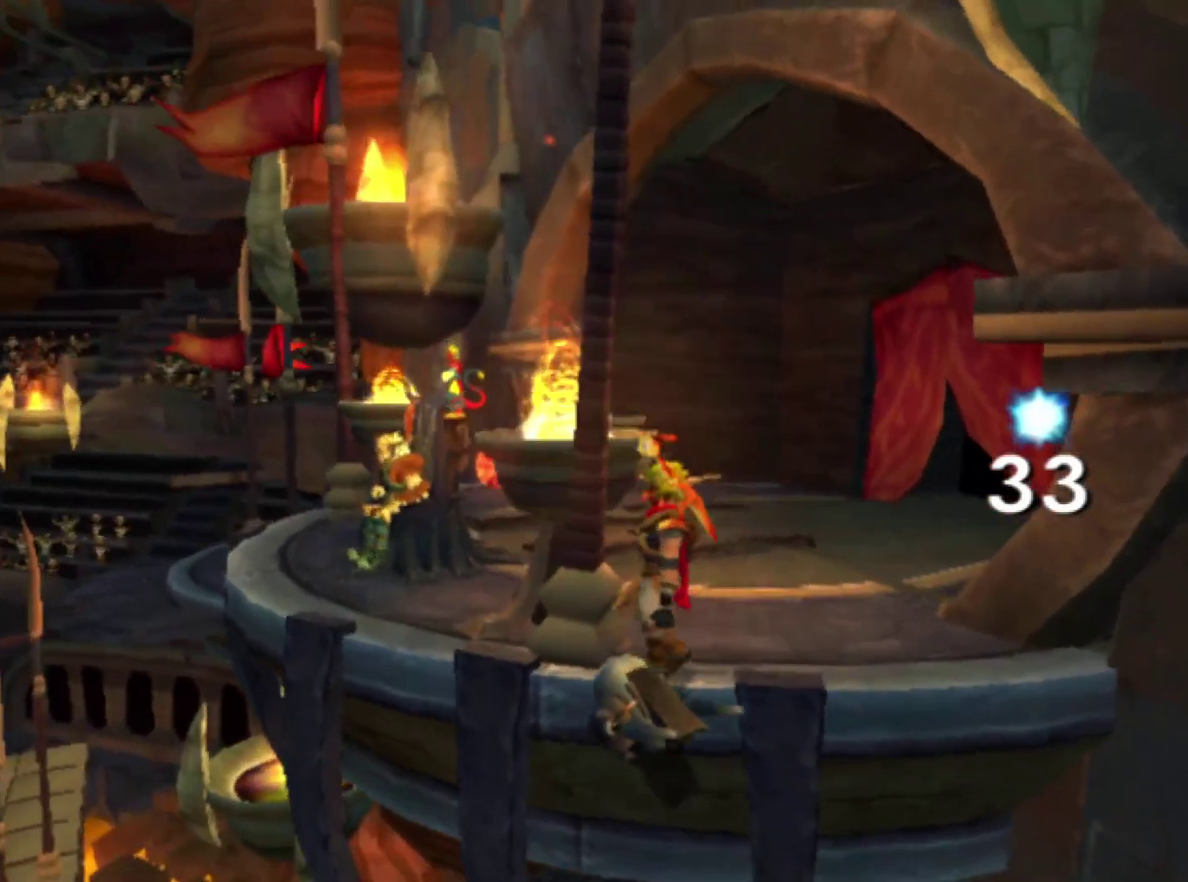
{"buttons": [], "left_stick": "center", "right_stick": "center", "events": [[33, "left_stick", "center"], [350, "left_stick", "left"], [483, "left_stick", "center"]]}
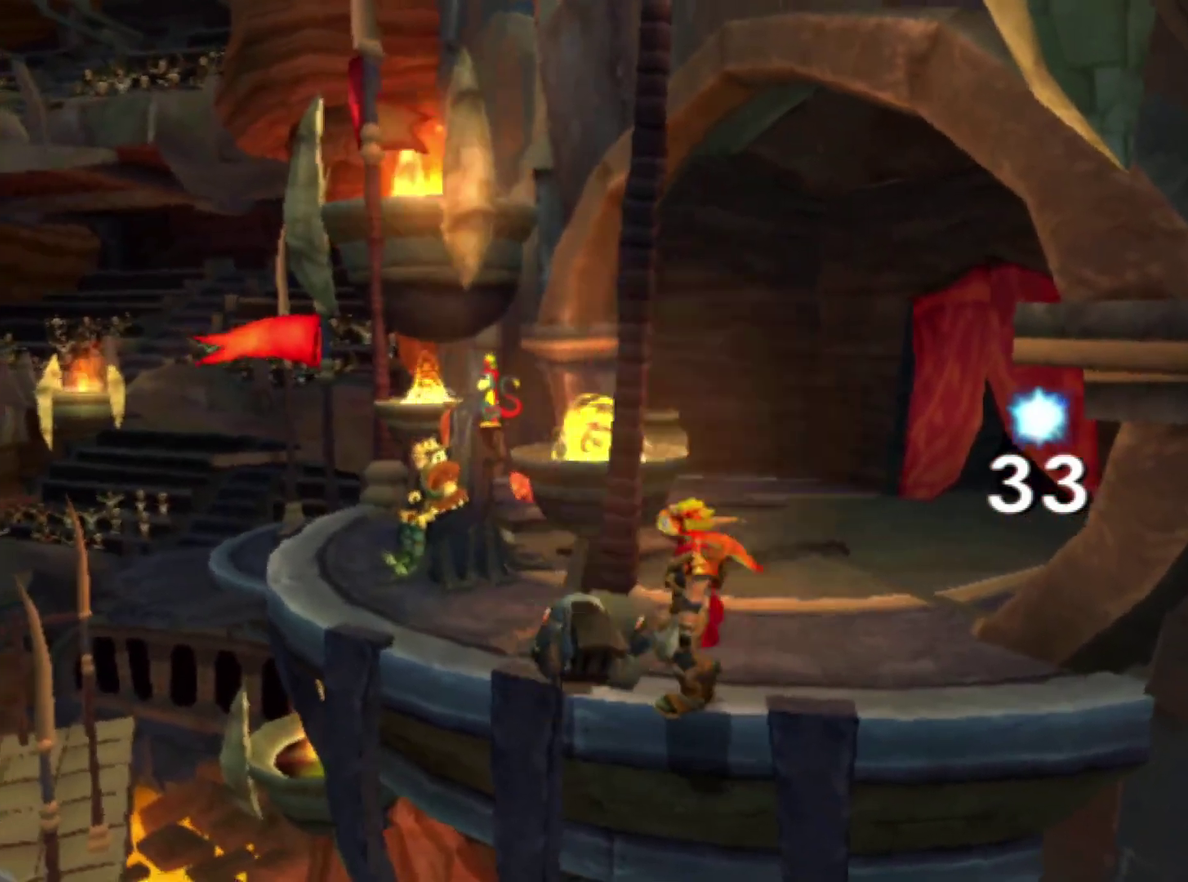
{"buttons": [], "left_stick": "center", "right_stick": "center", "events": [[133, "left_stick", "left"], [233, "left_stick", "center"], [400, "CROSS", "down"], [450, "CROSS", "up"]]}
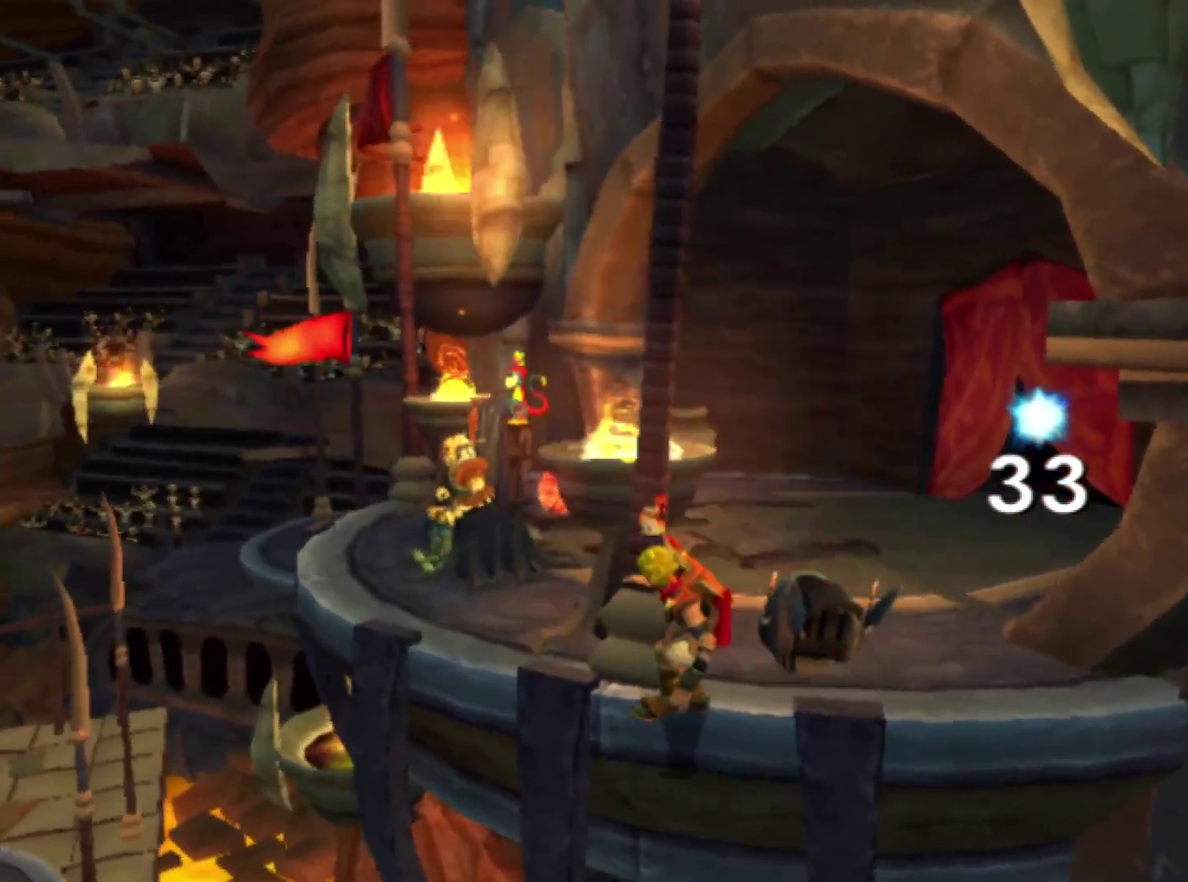
{"buttons": [], "left_stick": "up-left", "right_stick": "center", "events": [[167, "left_stick", "up"], [200, "CROSS", "down"], [250, "CROSS", "up"], [333, "CROSS", "down"], [383, "CROSS", "up"], [450, "left_stick", "up-left"]]}